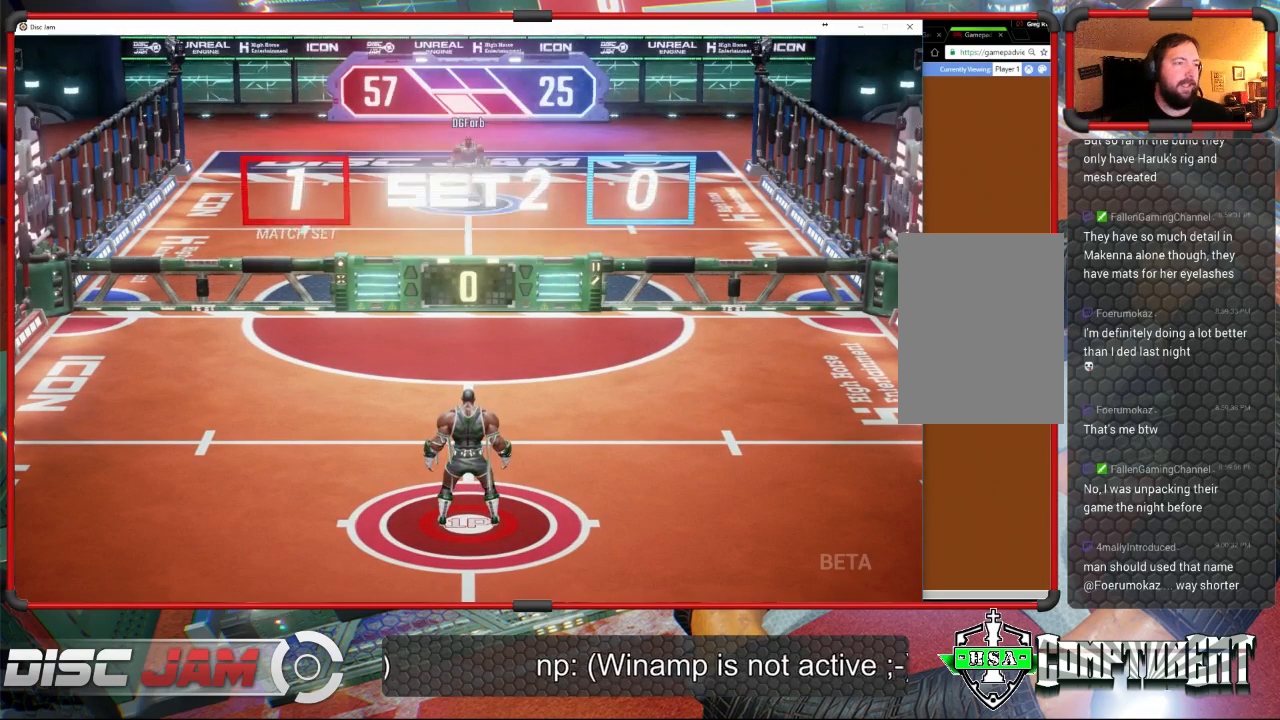
Gameplay with a controller (Xbox layout); each line is a JSON object with the inputs held at the frame after it. "events" lists button and stick changes between this image and that frame as [ms after this image, input, new state], when the widget could be followed in between. Not read: right_stick.
{"buttons": [], "left_stick": "center", "events": [[100, "A", "up"]]}
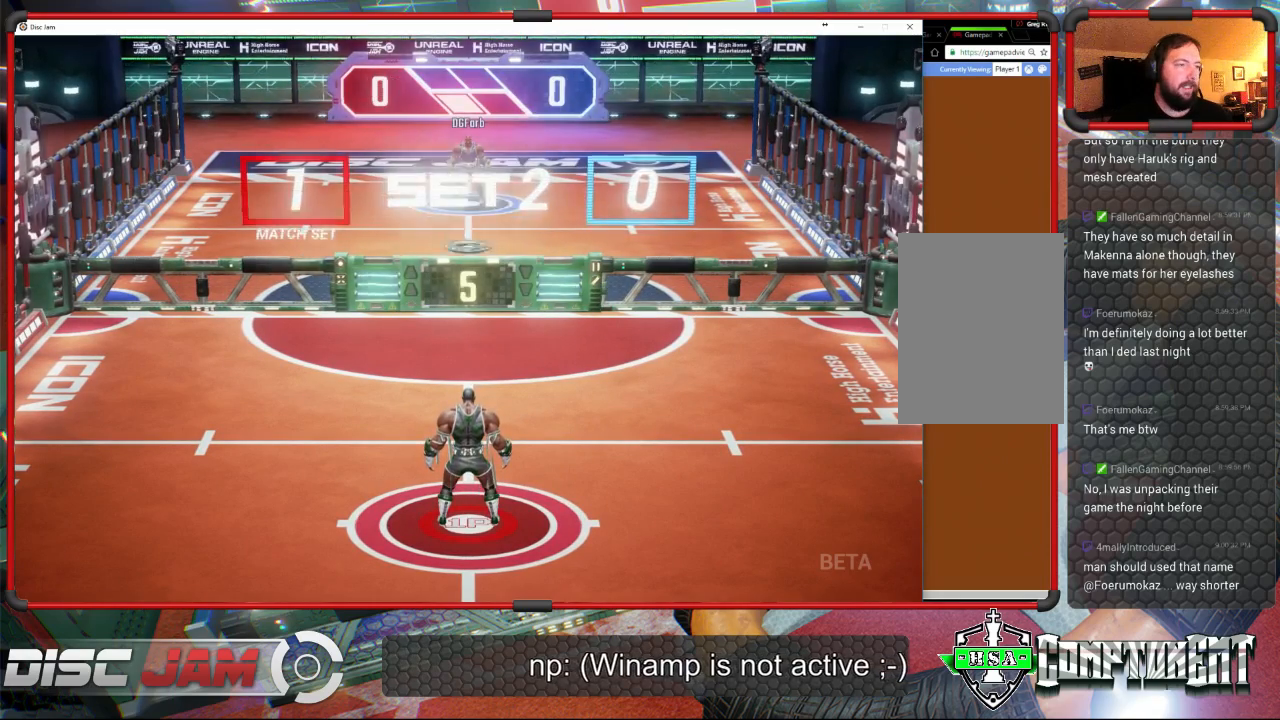
{"buttons": [], "left_stick": "down", "events": [[100, "left_stick", "down"]]}
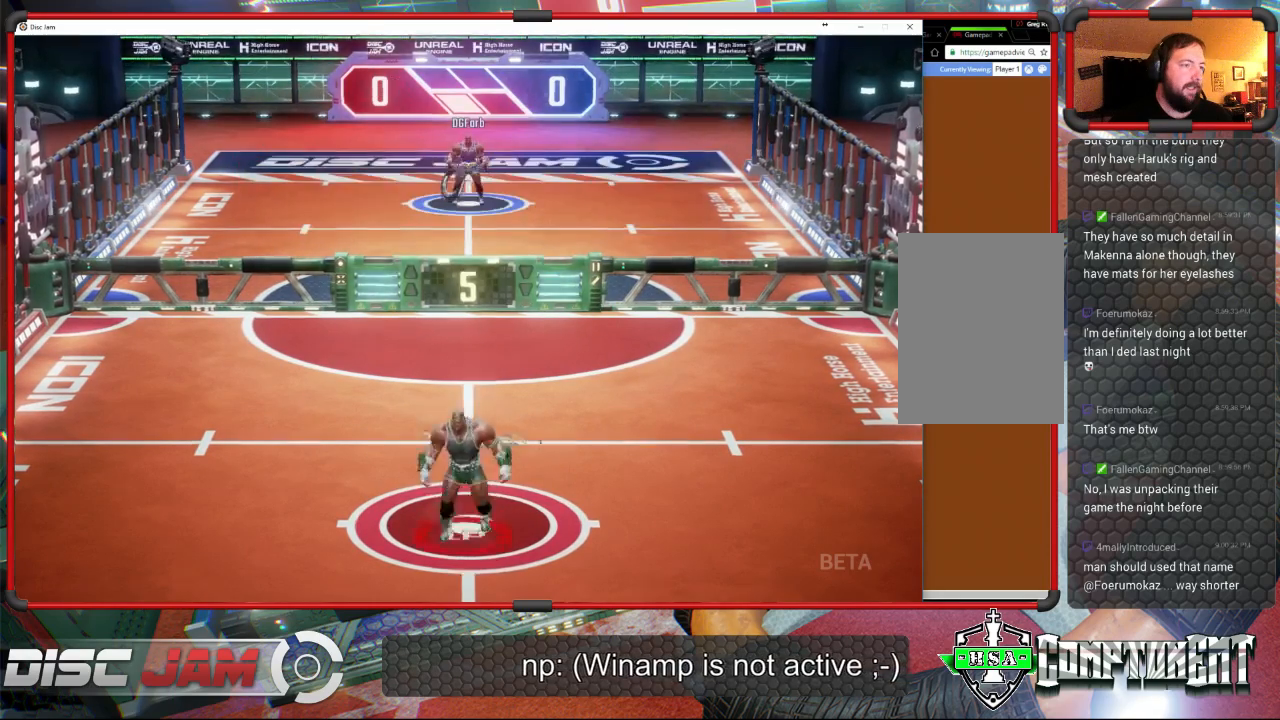
{"buttons": [], "left_stick": "up", "events": [[333, "left_stick", "up"]]}
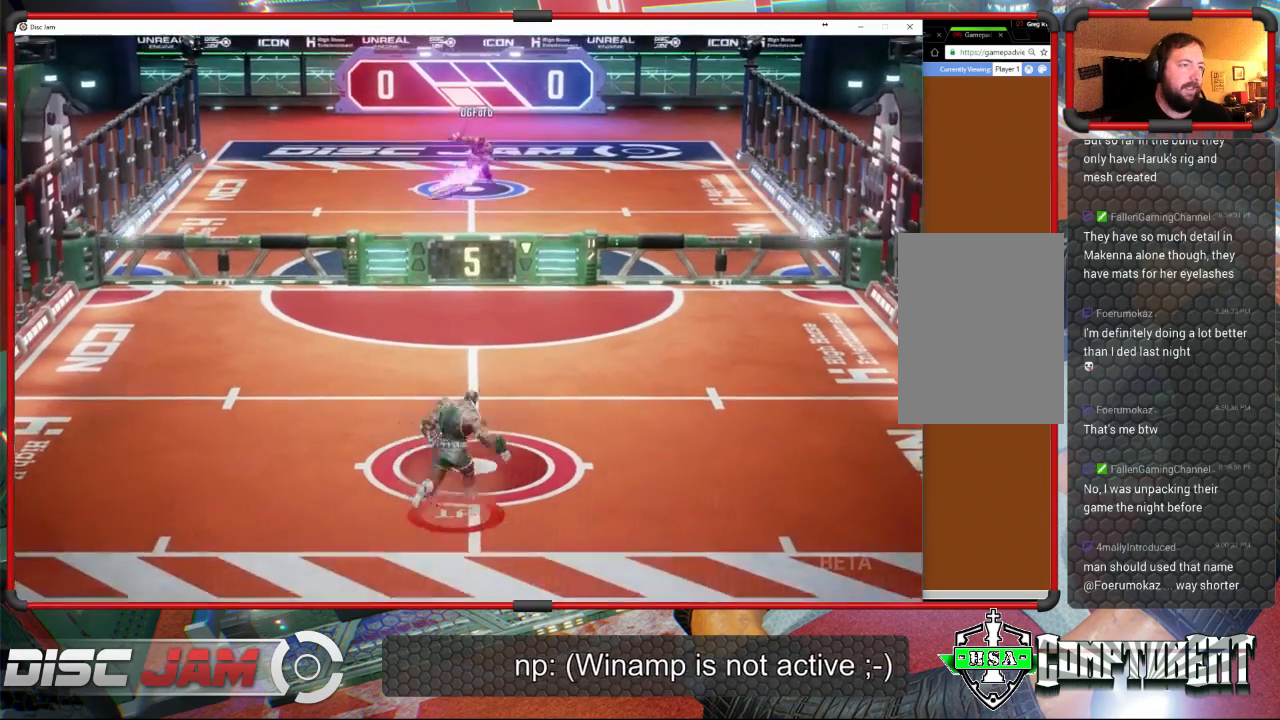
{"buttons": [], "left_stick": "left", "events": [[100, "left_stick", "up-left"], [267, "left_stick", "left"]]}
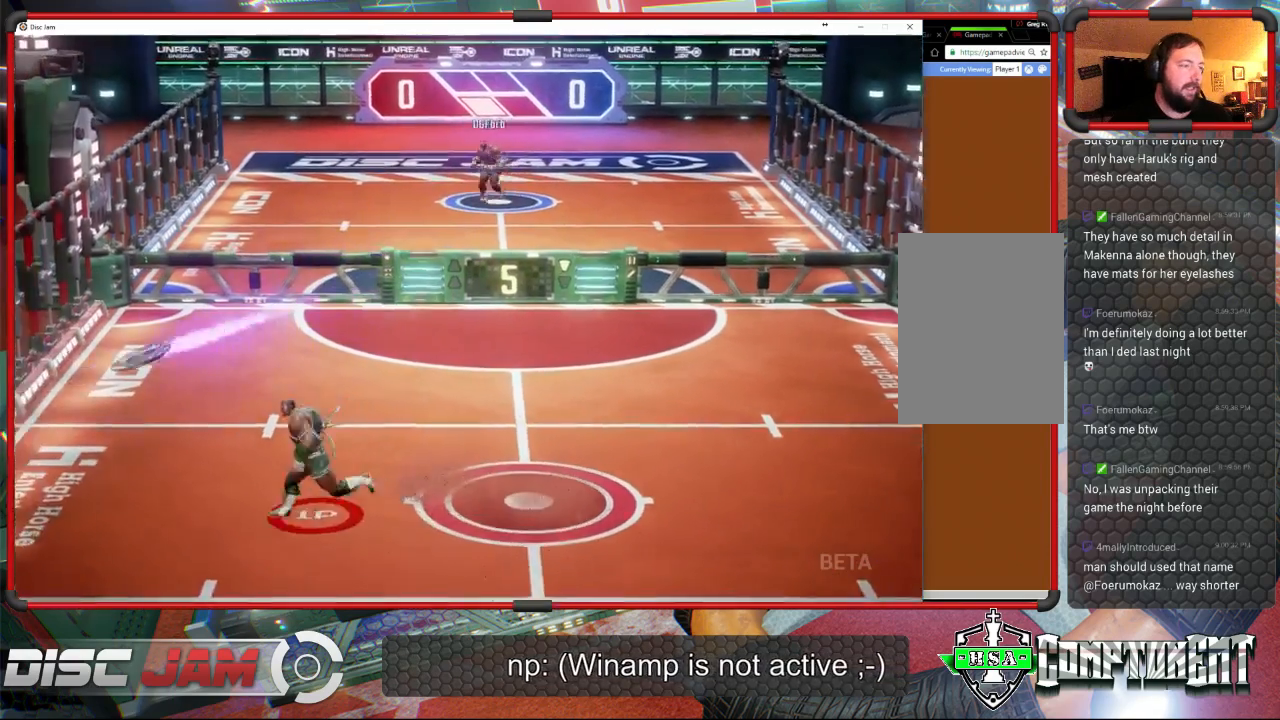
{"buttons": ["A"], "left_stick": "up-right", "events": [[200, "A", "down"], [200, "left_stick", "up-right"], [267, "A", "up"], [333, "A", "down"]]}
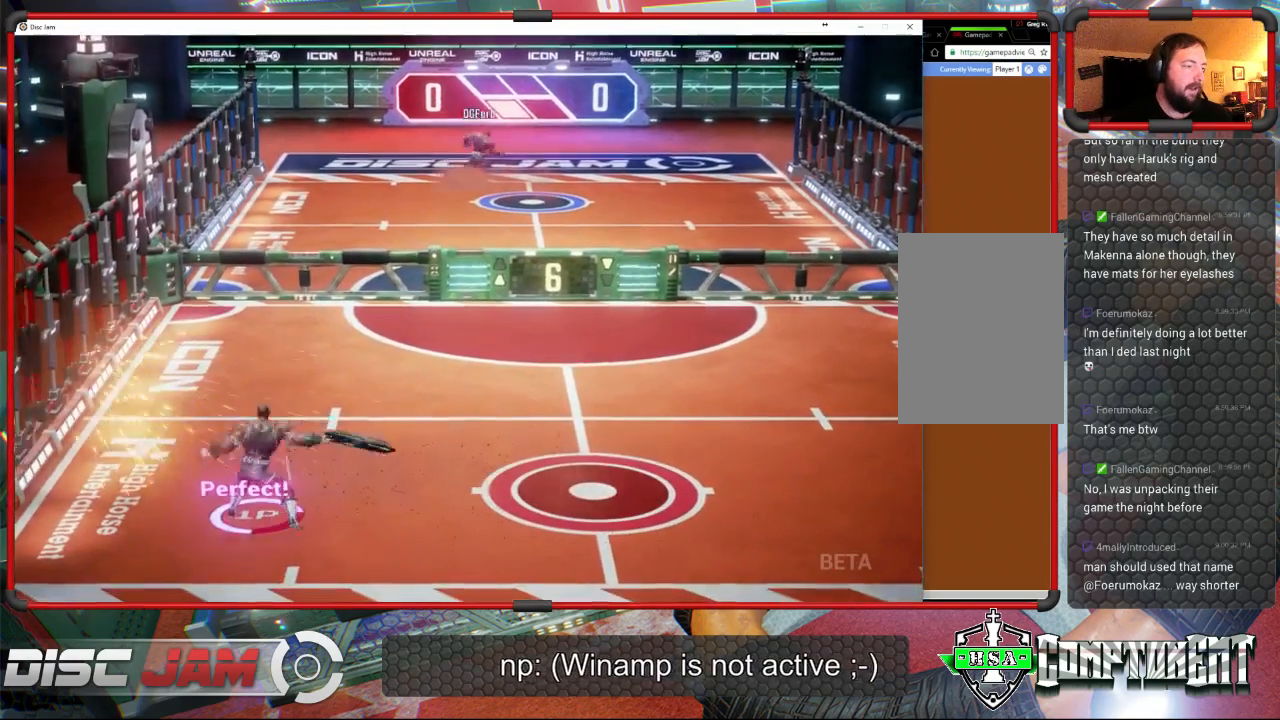
{"buttons": [], "left_stick": "up-right", "events": [[500, "A", "up"]]}
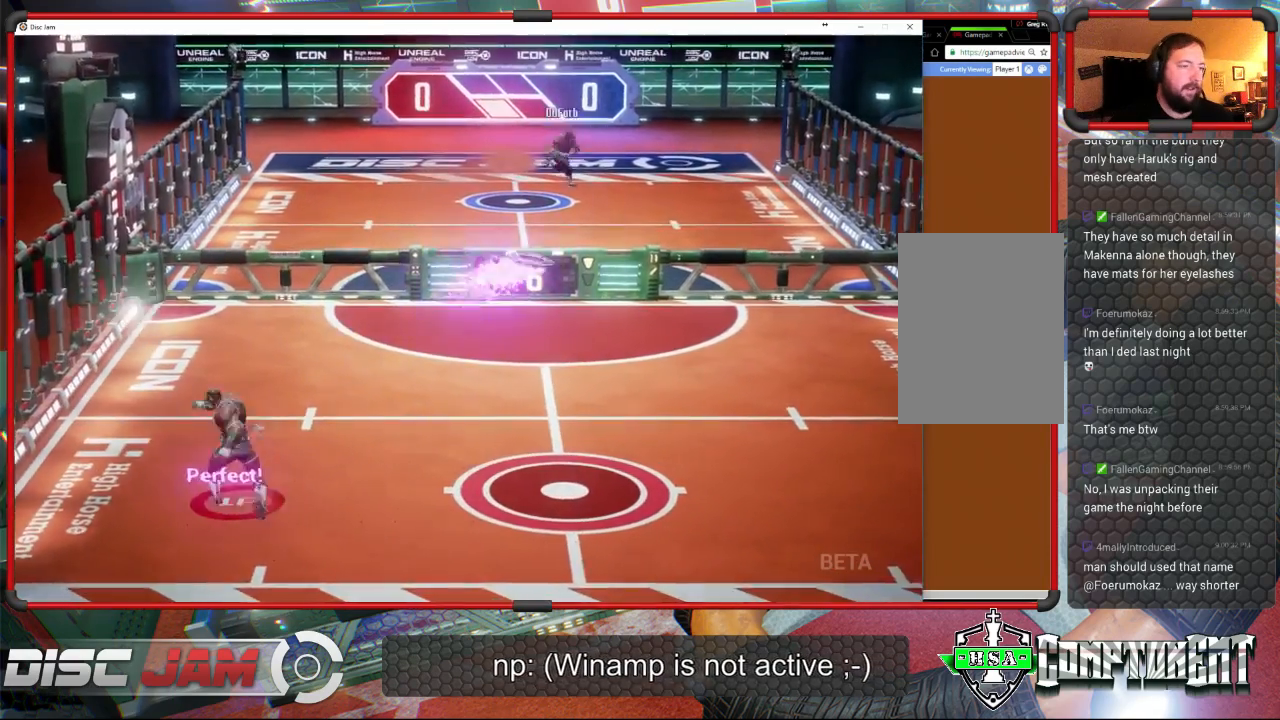
{"buttons": [], "left_stick": "right", "events": [[133, "left_stick", "right"]]}
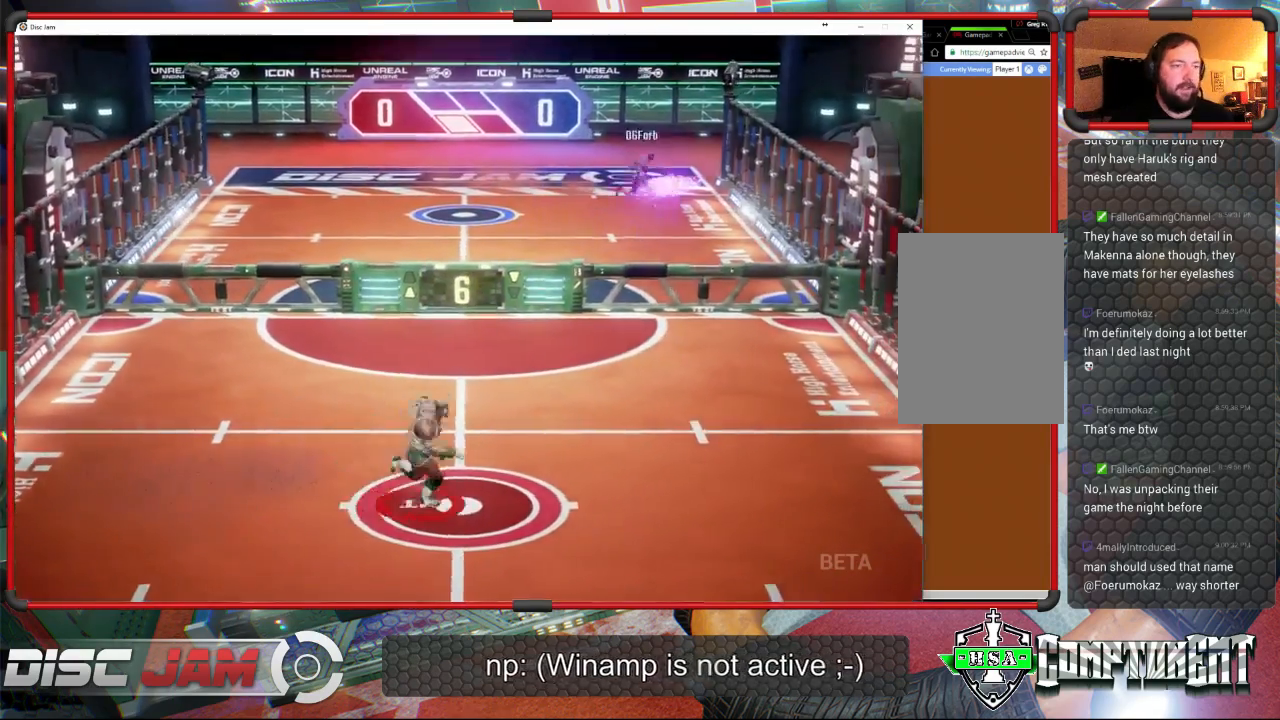
{"buttons": [], "left_stick": "center", "events": [[167, "left_stick", "down-right"], [333, "left_stick", "right"], [500, "left_stick", "center"]]}
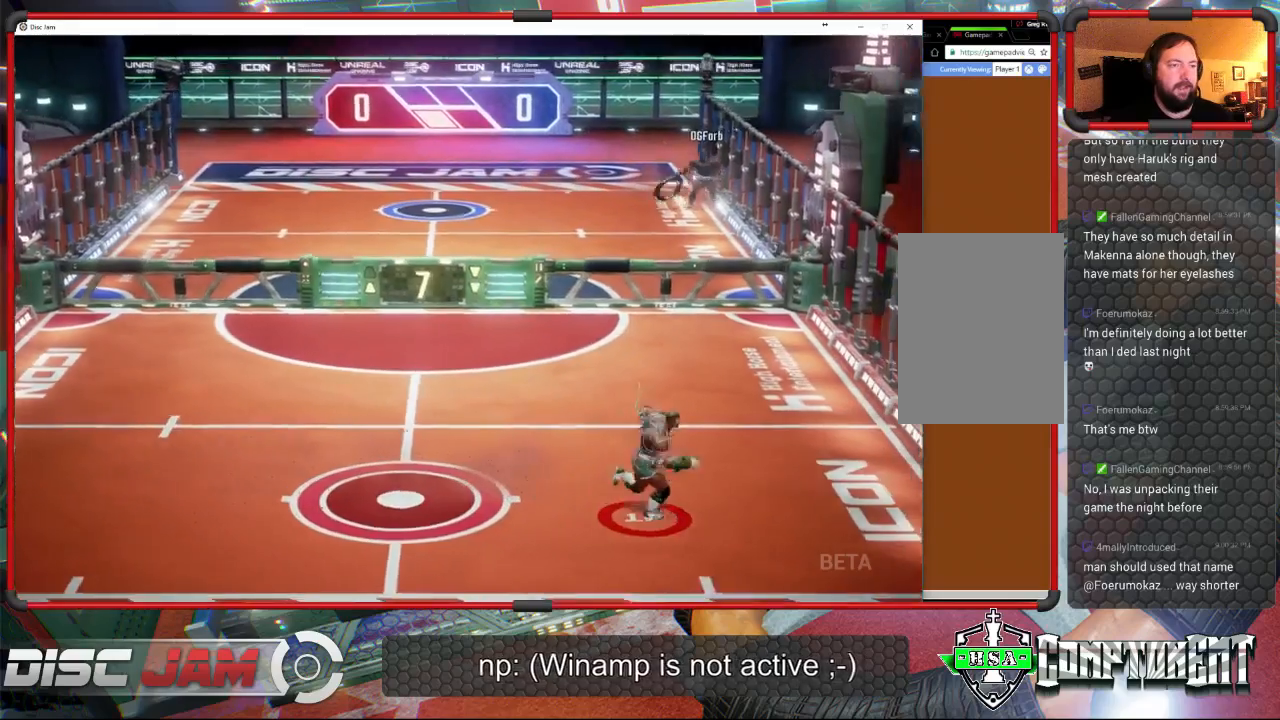
{"buttons": [], "left_stick": "up-left", "events": [[233, "left_stick", "up"], [467, "left_stick", "up-left"]]}
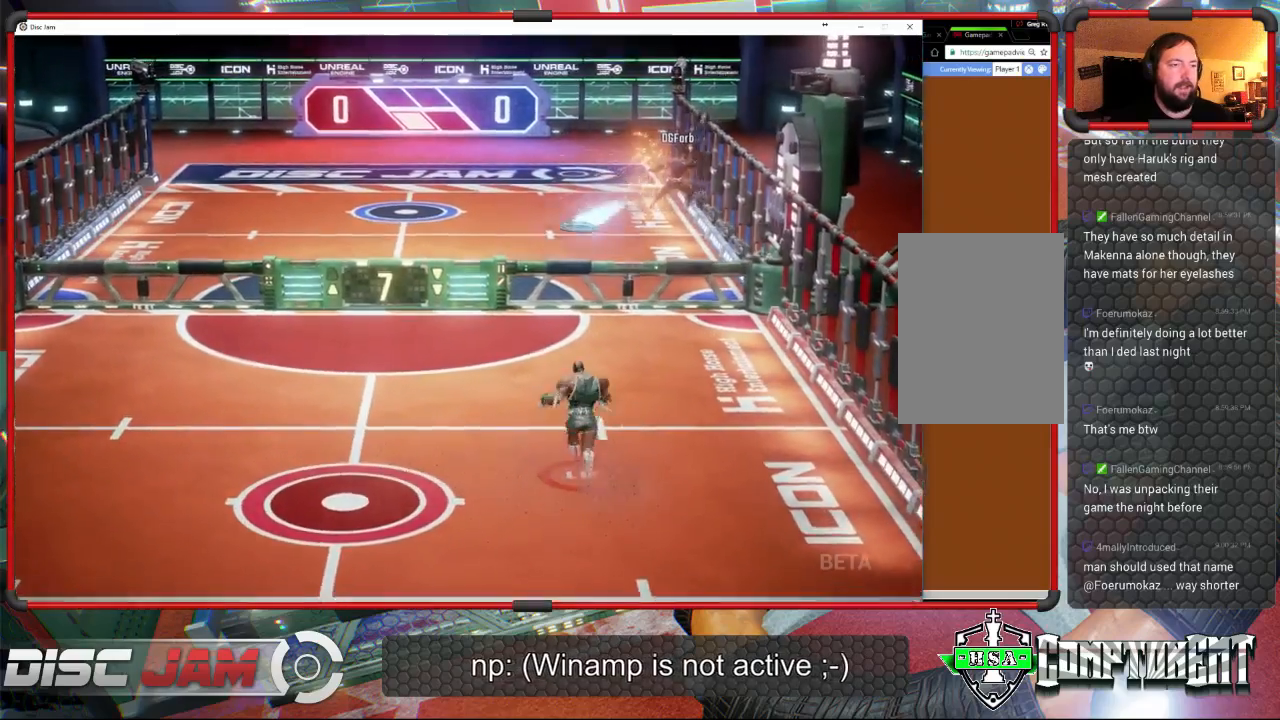
{"buttons": ["A"], "left_stick": "up-right", "events": [[467, "left_stick", "up-right"], [500, "A", "down"]]}
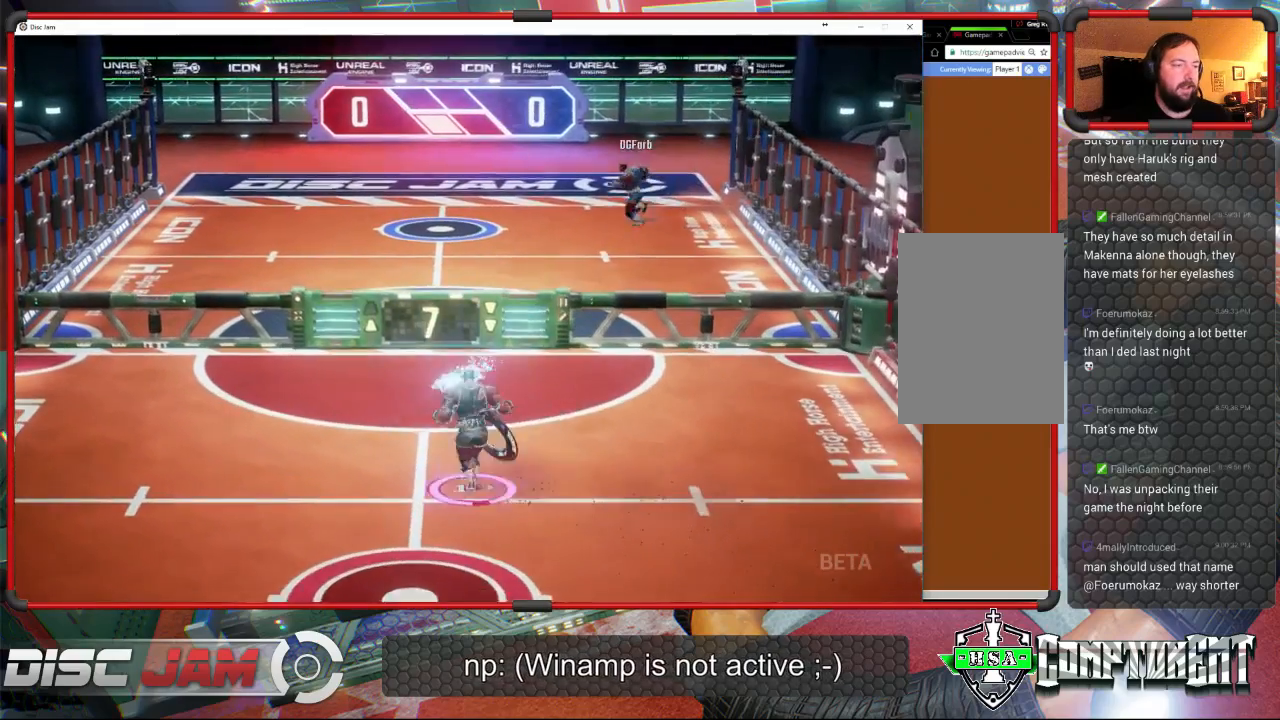
{"buttons": ["A", "L3"], "left_stick": "up", "events": [[133, "left_stick", "up"], [167, "L3", "down"]]}
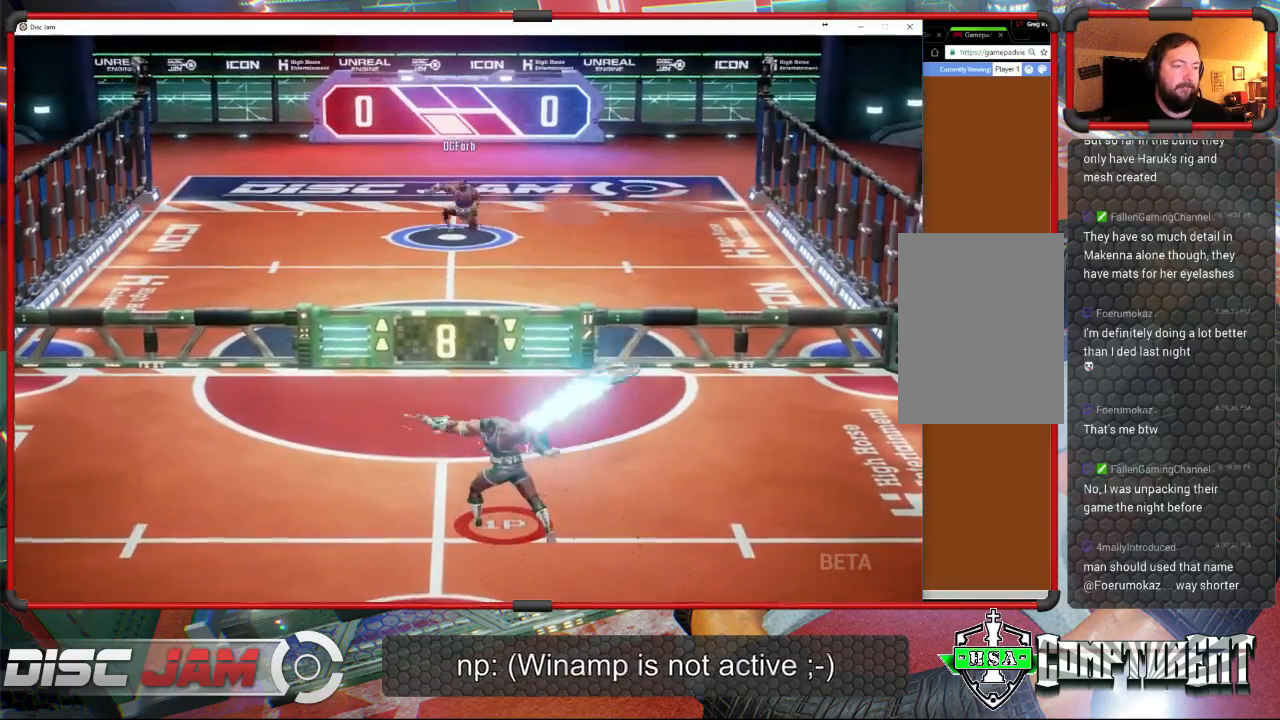
{"buttons": [], "left_stick": "down-left", "events": [[133, "left_stick", "up-left"], [233, "A", "up"], [267, "L3", "up"], [433, "left_stick", "down-left"]]}
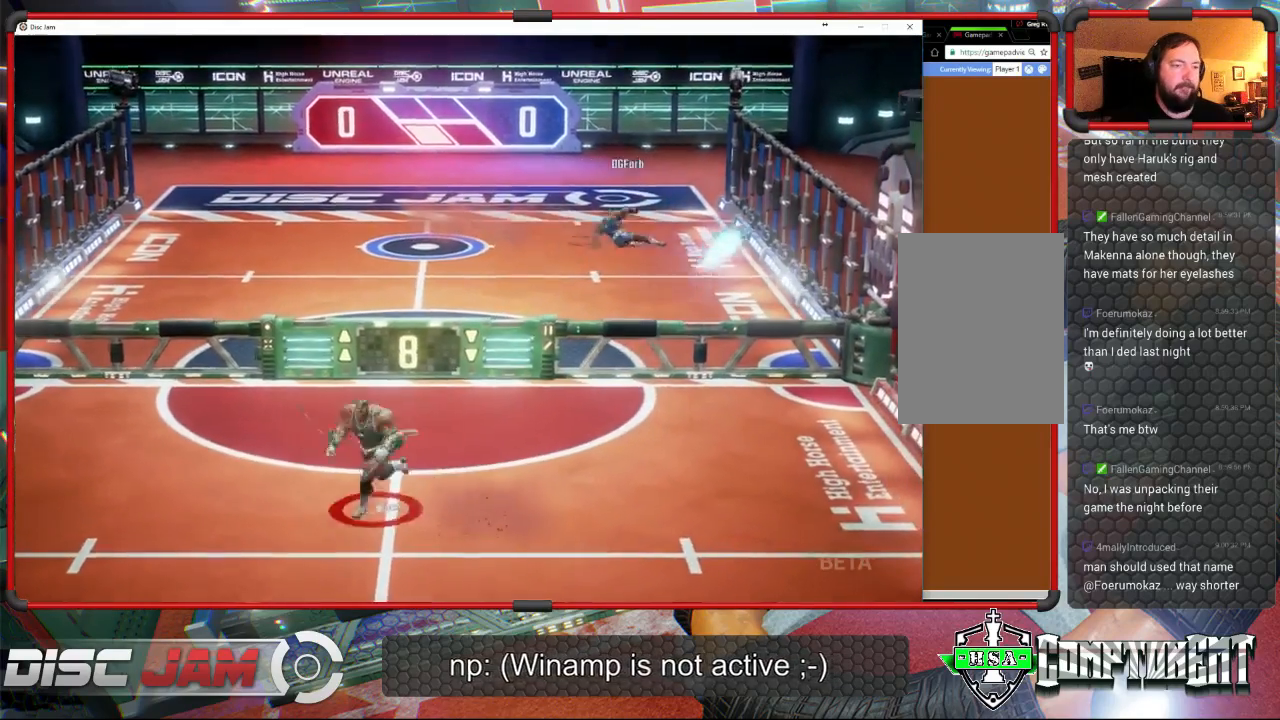
{"buttons": [], "left_stick": "down-right", "events": [[133, "left_stick", "down"], [333, "left_stick", "down-right"]]}
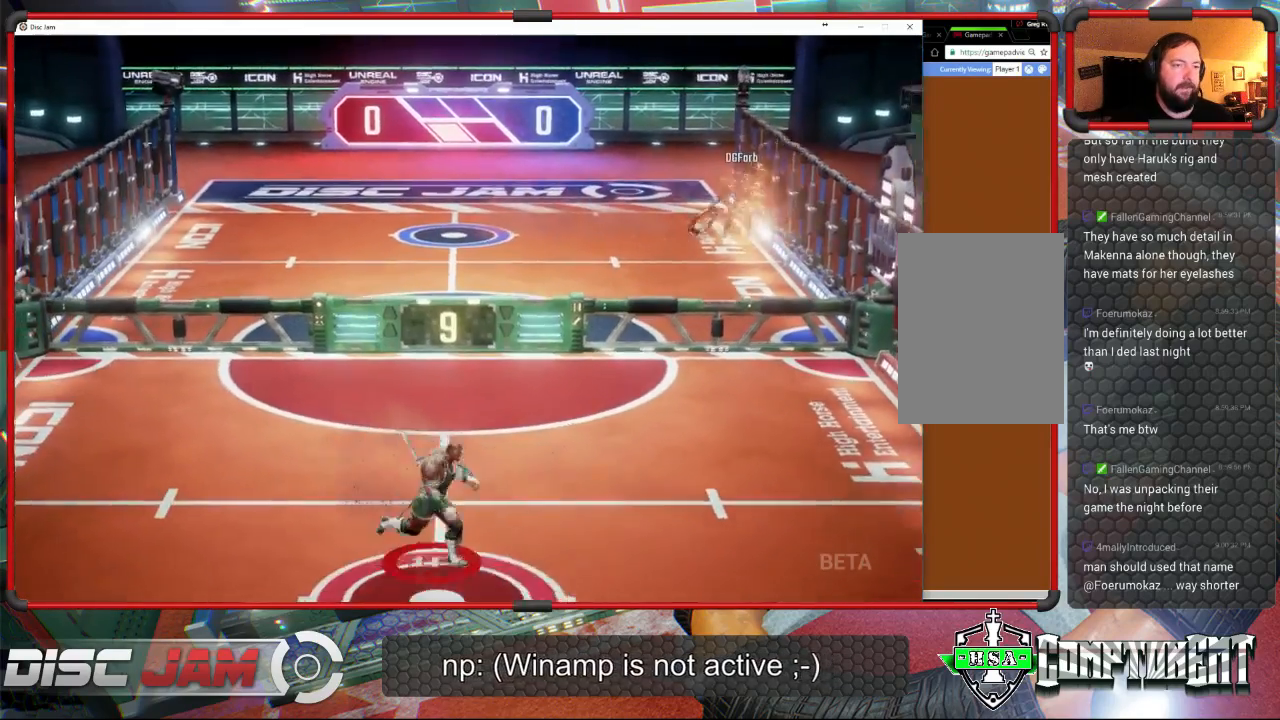
{"buttons": [], "left_stick": "up-right", "events": [[167, "left_stick", "right"], [433, "left_stick", "up-right"]]}
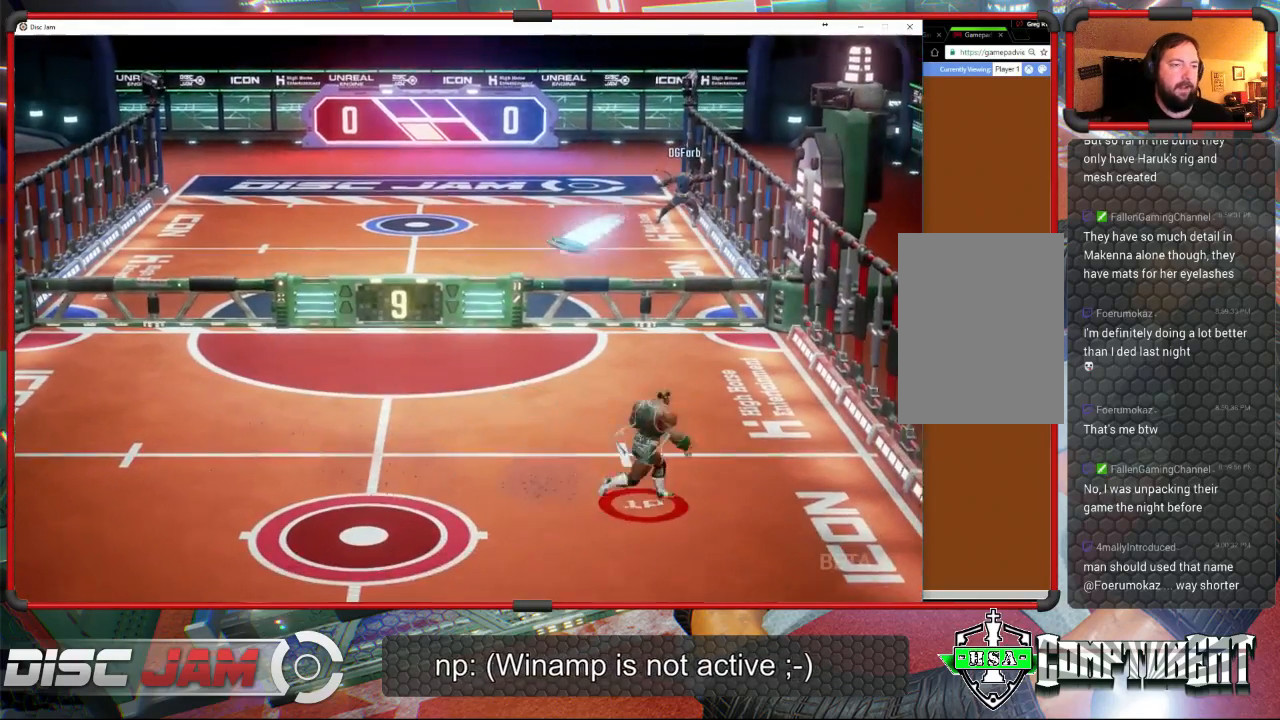
{"buttons": ["A"], "left_stick": "up-right", "events": [[33, "left_stick", "up-left"], [100, "left_stick", "left"], [467, "left_stick", "up-right"], [500, "A", "down"]]}
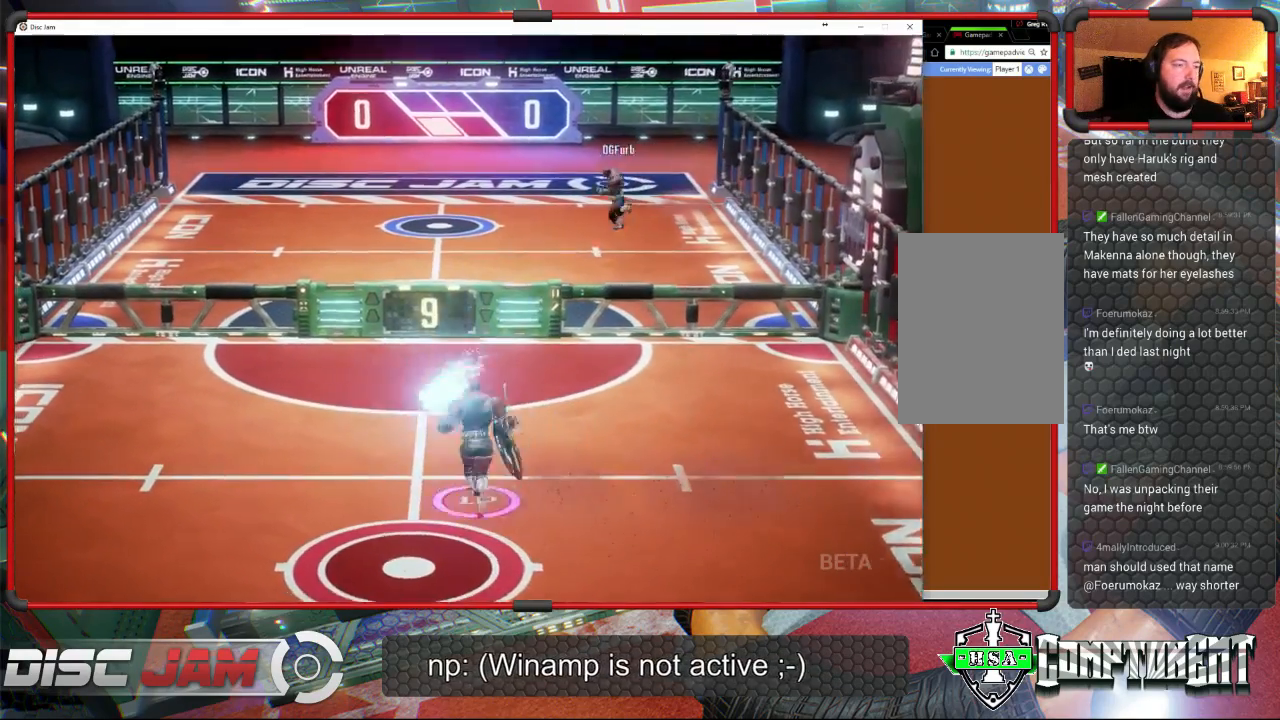
{"buttons": ["A", "L3"], "left_stick": "up-left", "events": [[33, "L3", "down"], [100, "left_stick", "up"], [333, "left_stick", "up-left"]]}
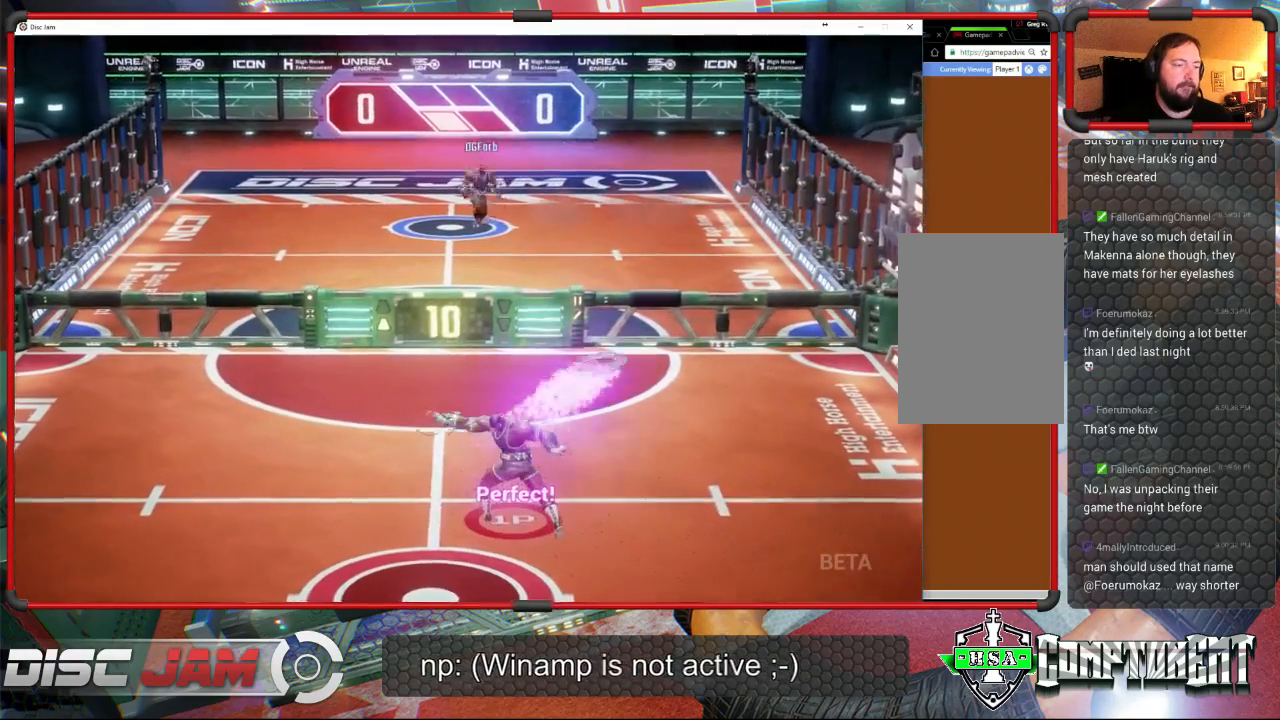
{"buttons": [], "left_stick": "center", "events": [[100, "A", "up"], [100, "L3", "up"], [267, "left_stick", "center"]]}
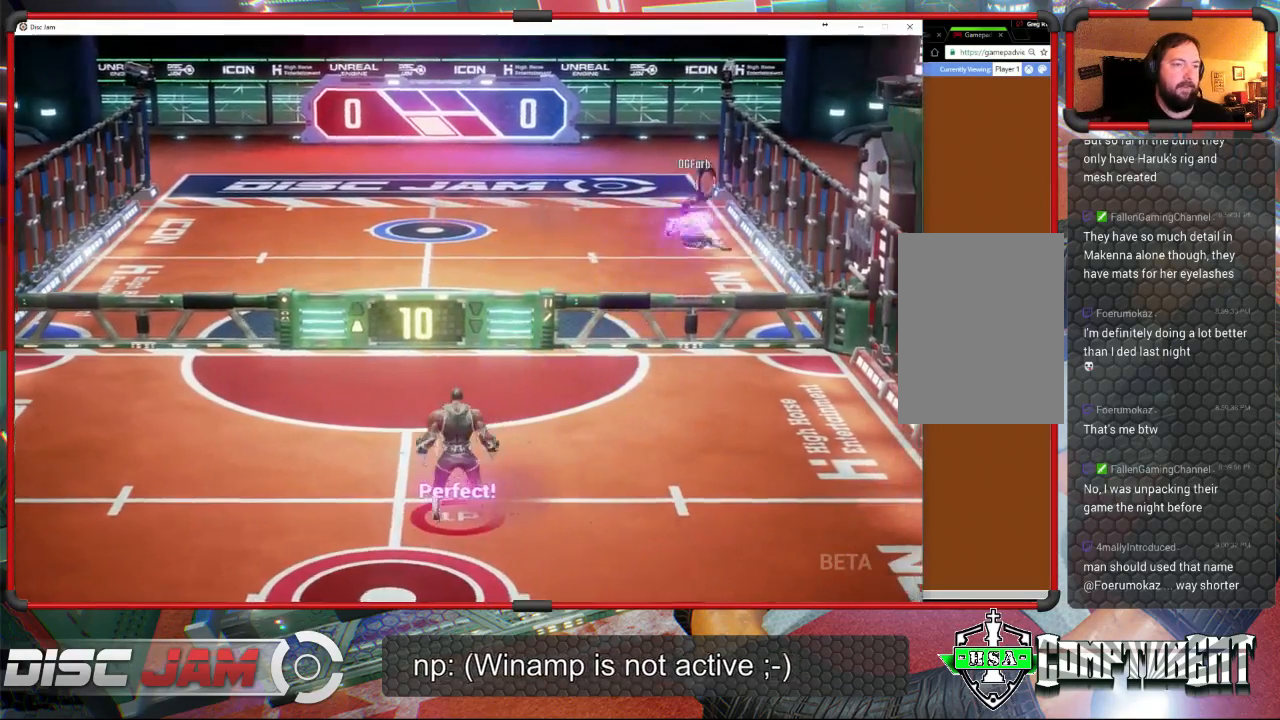
{"buttons": [], "left_stick": "right", "events": [[67, "left_stick", "down"], [200, "left_stick", "down-right"], [500, "left_stick", "right"]]}
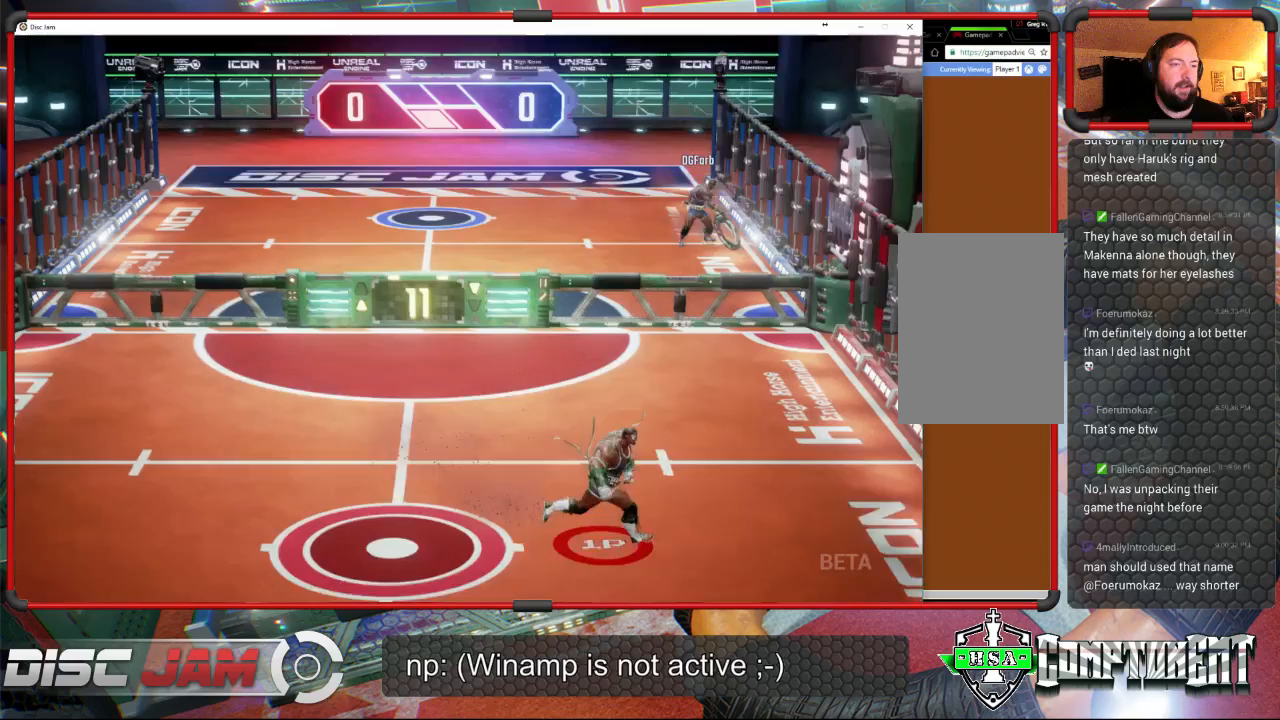
{"buttons": [], "left_stick": "up-left", "events": [[133, "left_stick", "left"], [233, "left_stick", "center"], [467, "left_stick", "up-left"]]}
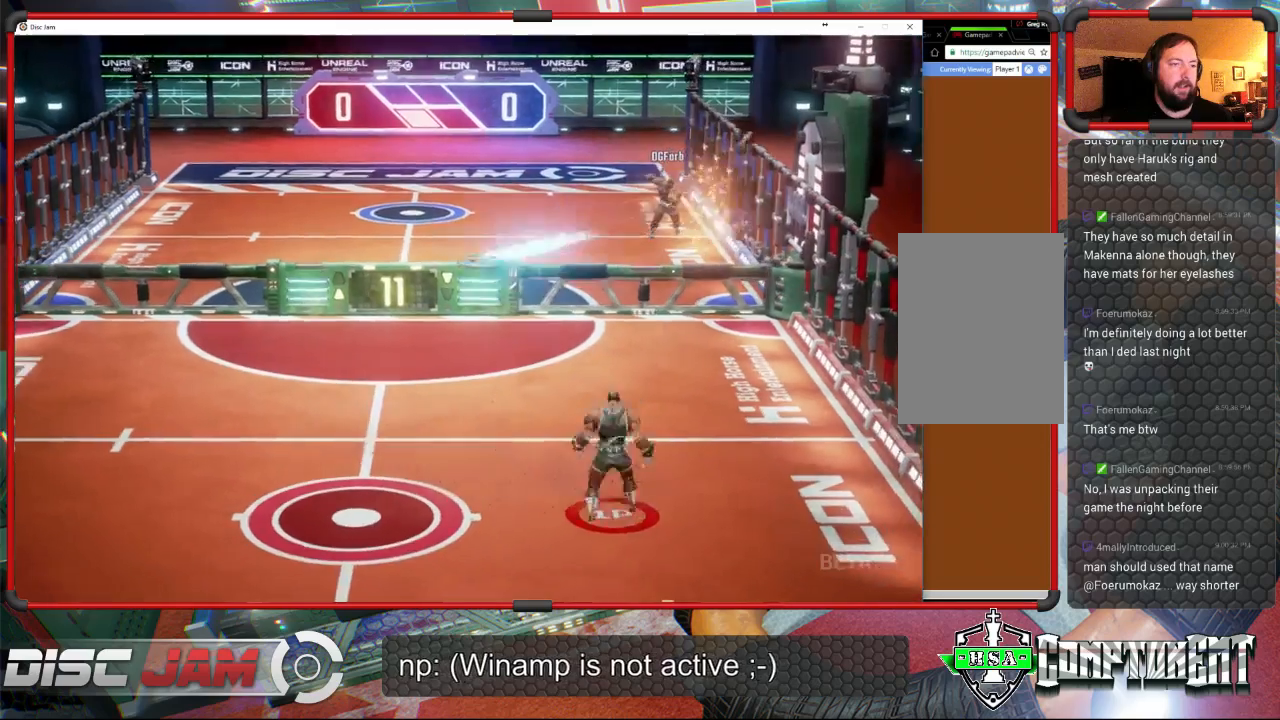
{"buttons": [], "left_stick": "down-left", "events": [[67, "left_stick", "left"], [333, "left_stick", "down-left"]]}
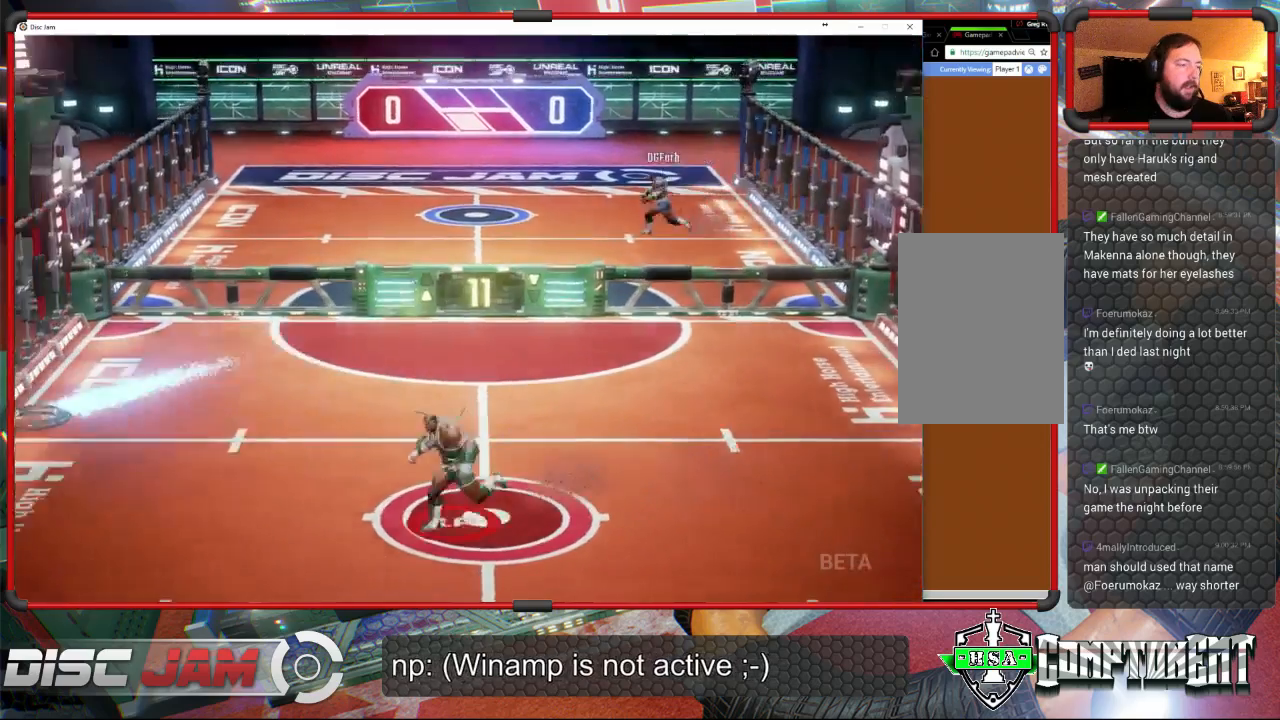
{"buttons": ["X"], "left_stick": "down-left", "events": [[267, "A", "down"], [433, "X", "down"], [467, "A", "up"]]}
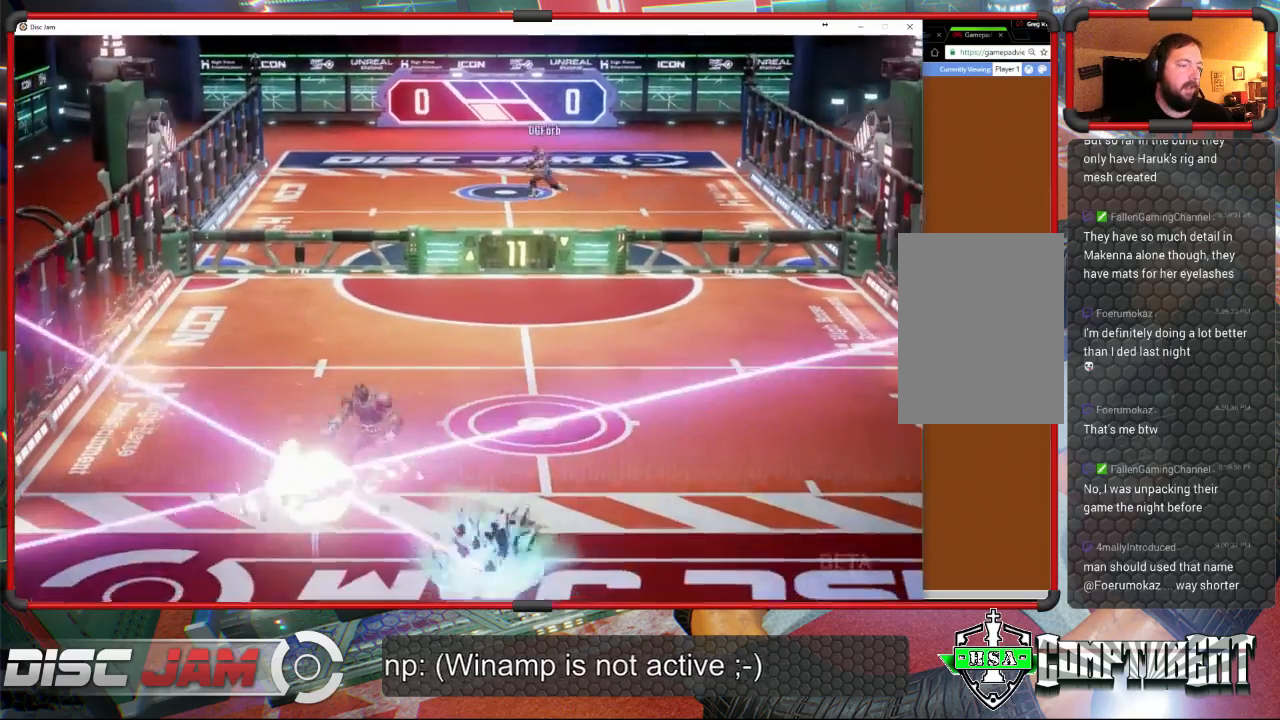
{"buttons": [], "left_stick": "center", "events": [[133, "X", "up"], [133, "left_stick", "down-right"], [267, "left_stick", "center"]]}
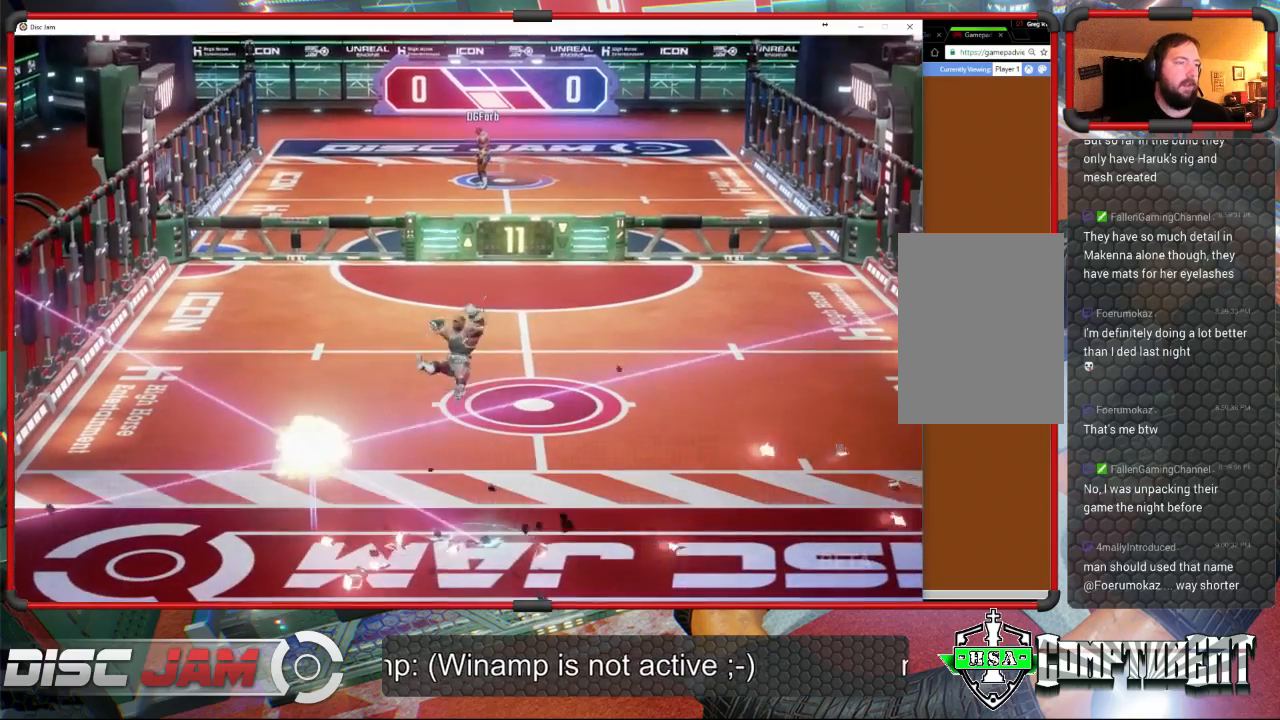
{"buttons": ["A"], "left_stick": "center", "events": [[133, "A", "down"]]}
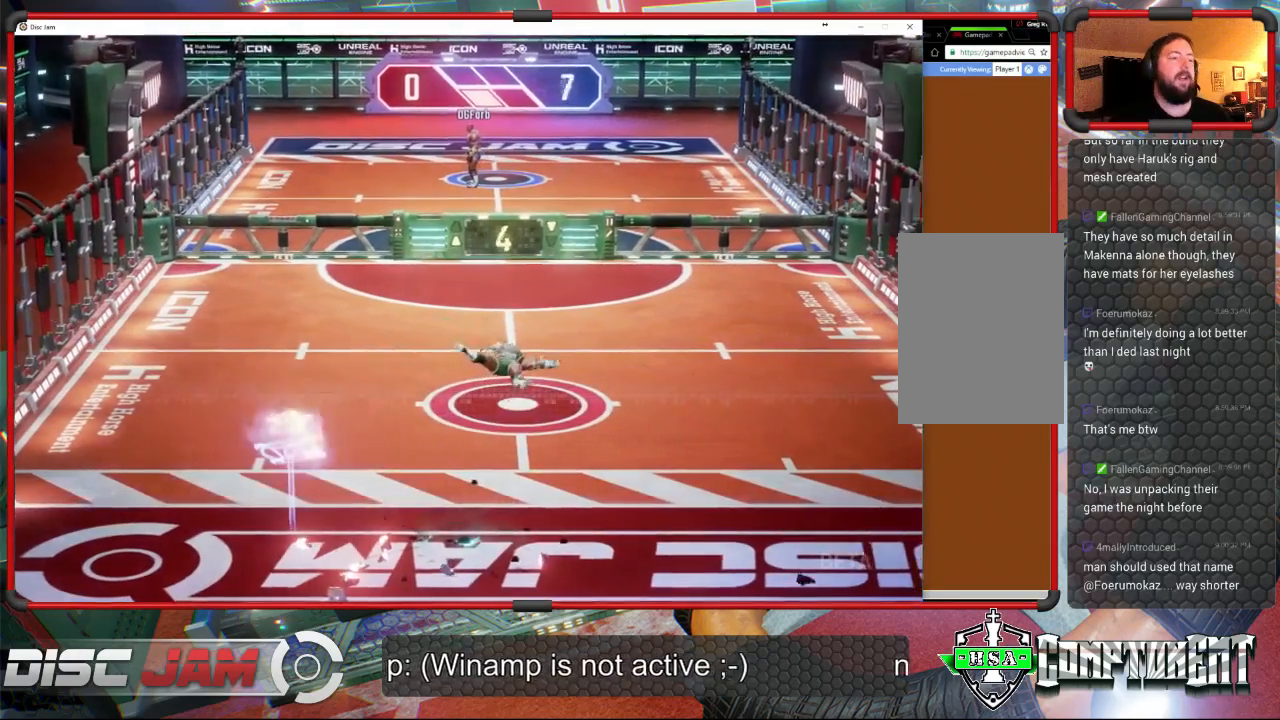
{"buttons": ["A"], "left_stick": "center", "events": []}
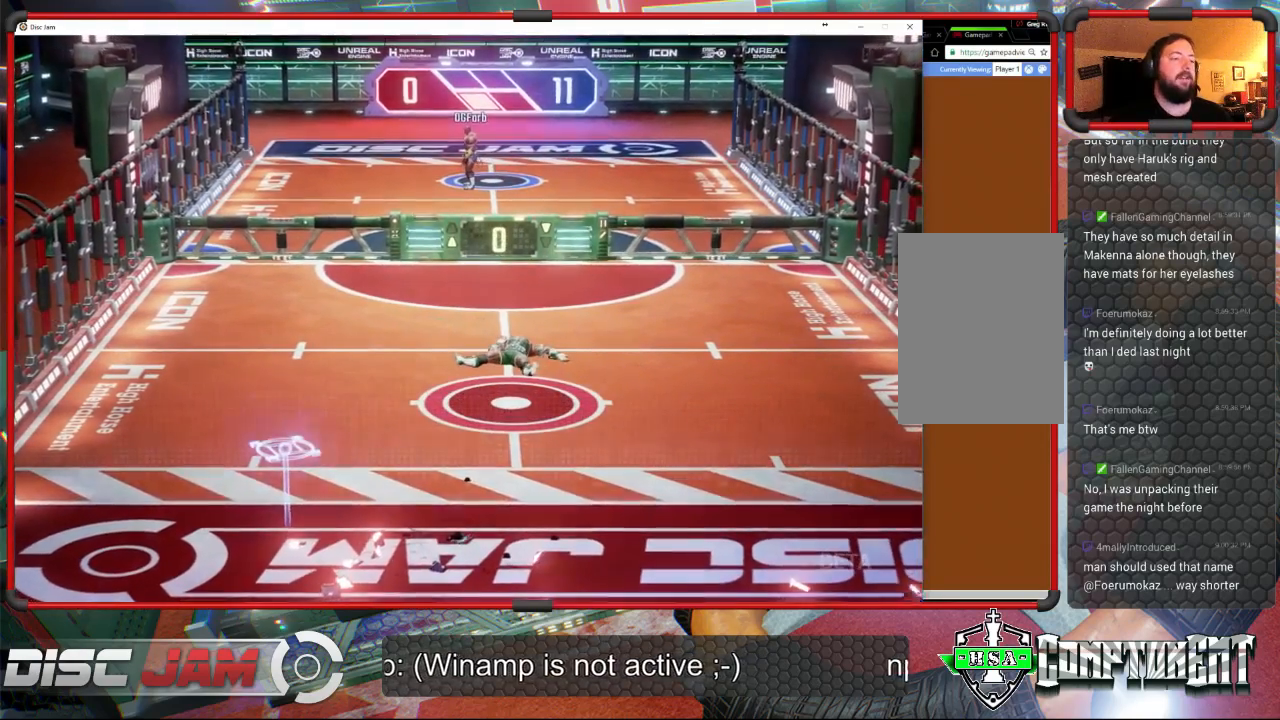
{"buttons": [], "left_stick": "center", "events": [[300, "A", "up"]]}
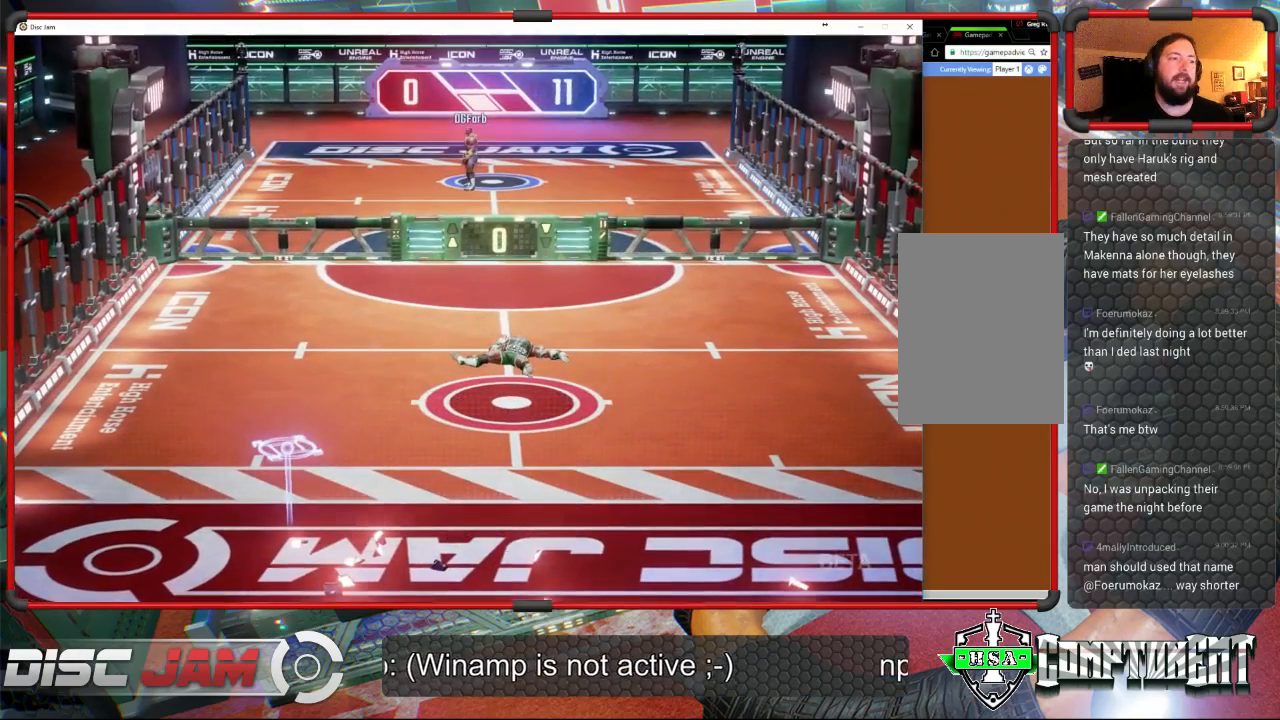
{"buttons": [], "left_stick": "center", "events": [[167, "A", "down"], [400, "A", "up"]]}
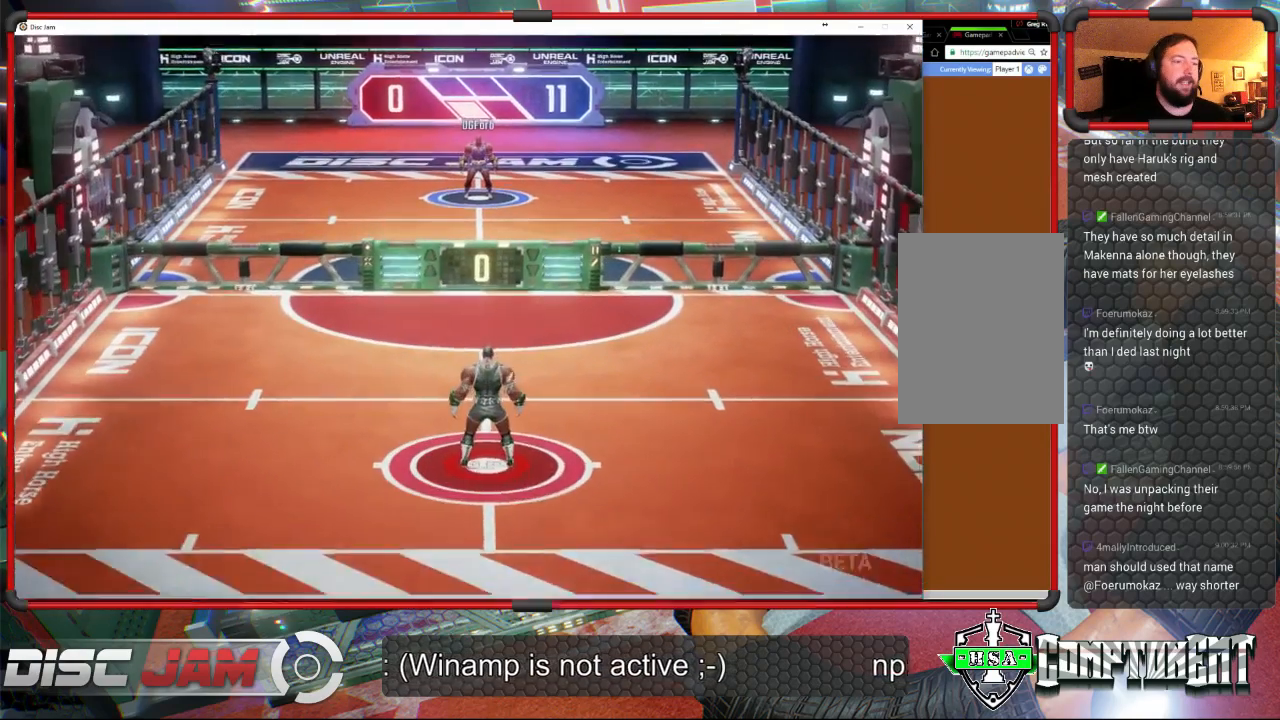
{"buttons": [], "left_stick": "center", "events": []}
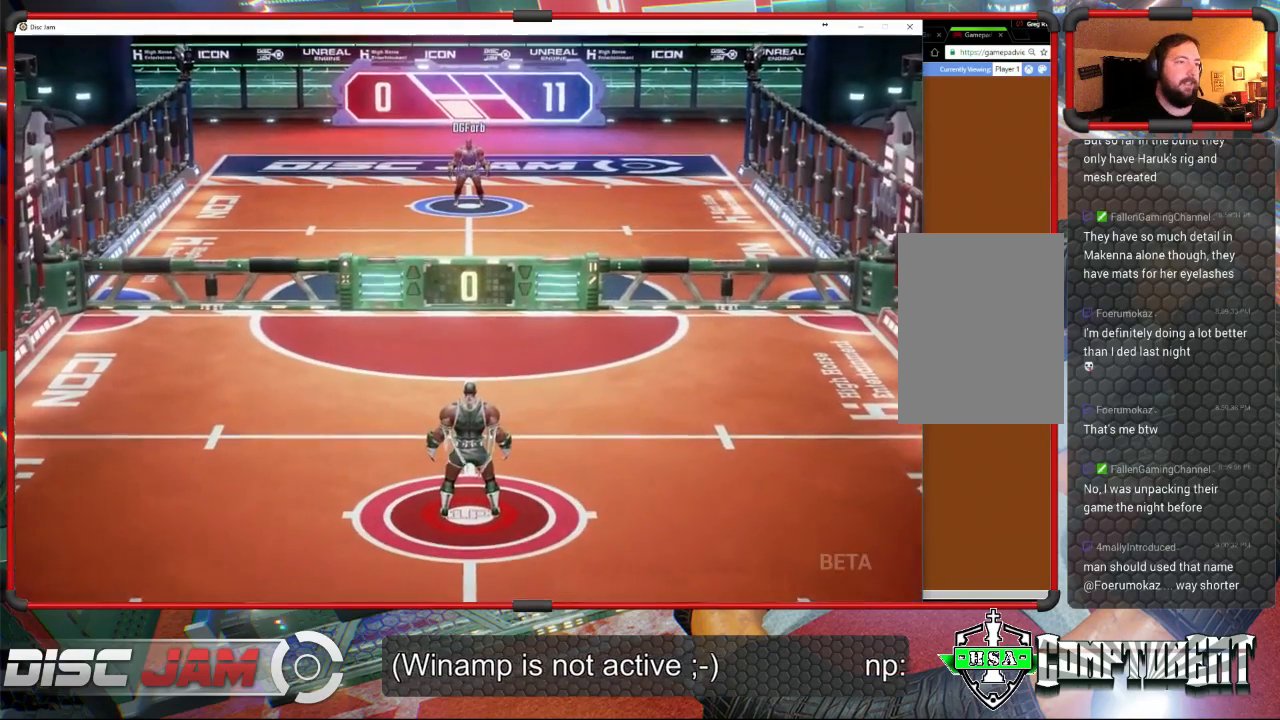
{"buttons": [], "left_stick": "down", "events": [[367, "left_stick", "down"]]}
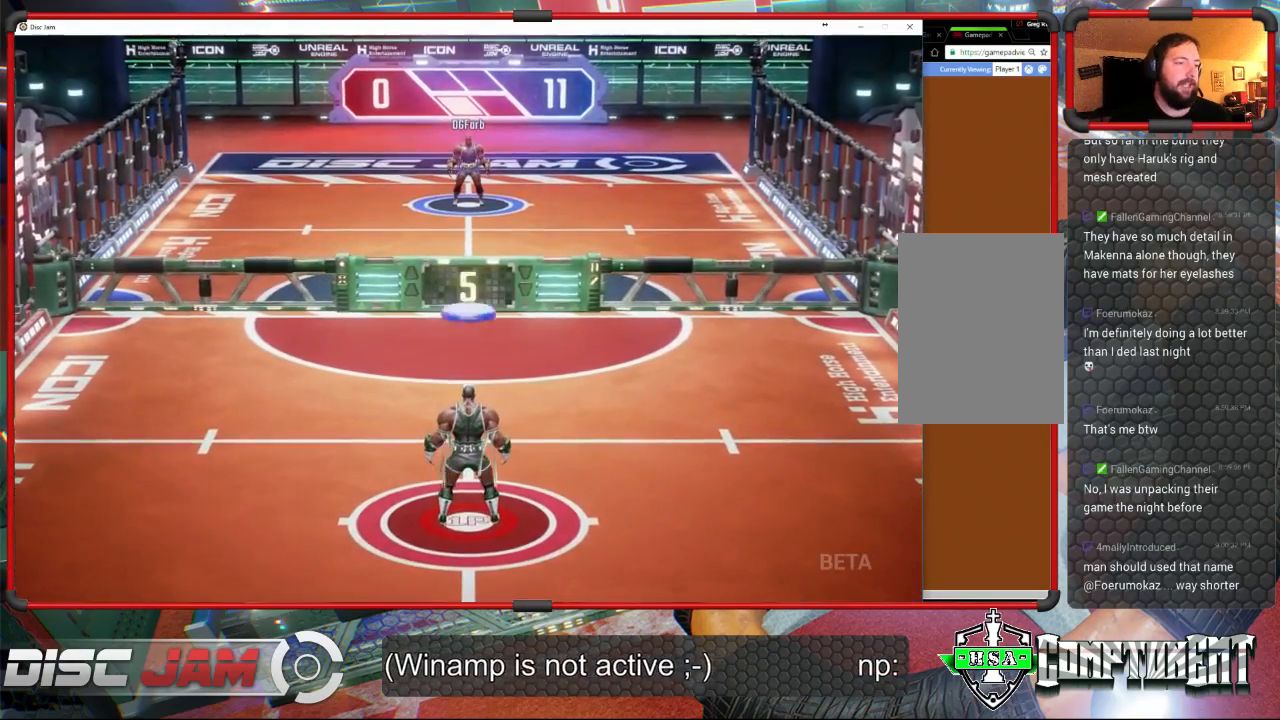
{"buttons": ["A", "L3"], "left_stick": "up-left", "events": [[67, "left_stick", "down-left"], [300, "L3", "down"], [333, "A", "down"], [333, "left_stick", "up-left"]]}
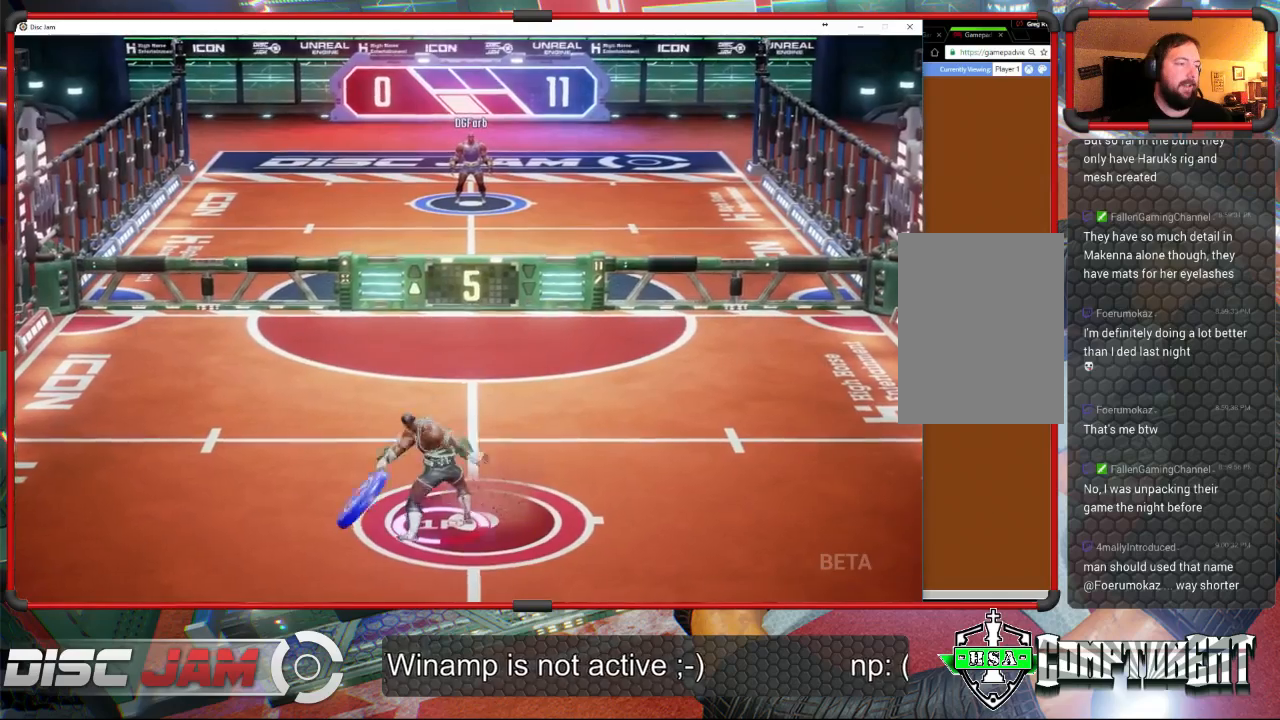
{"buttons": ["A", "L3"], "left_stick": "up", "events": [[333, "left_stick", "up"]]}
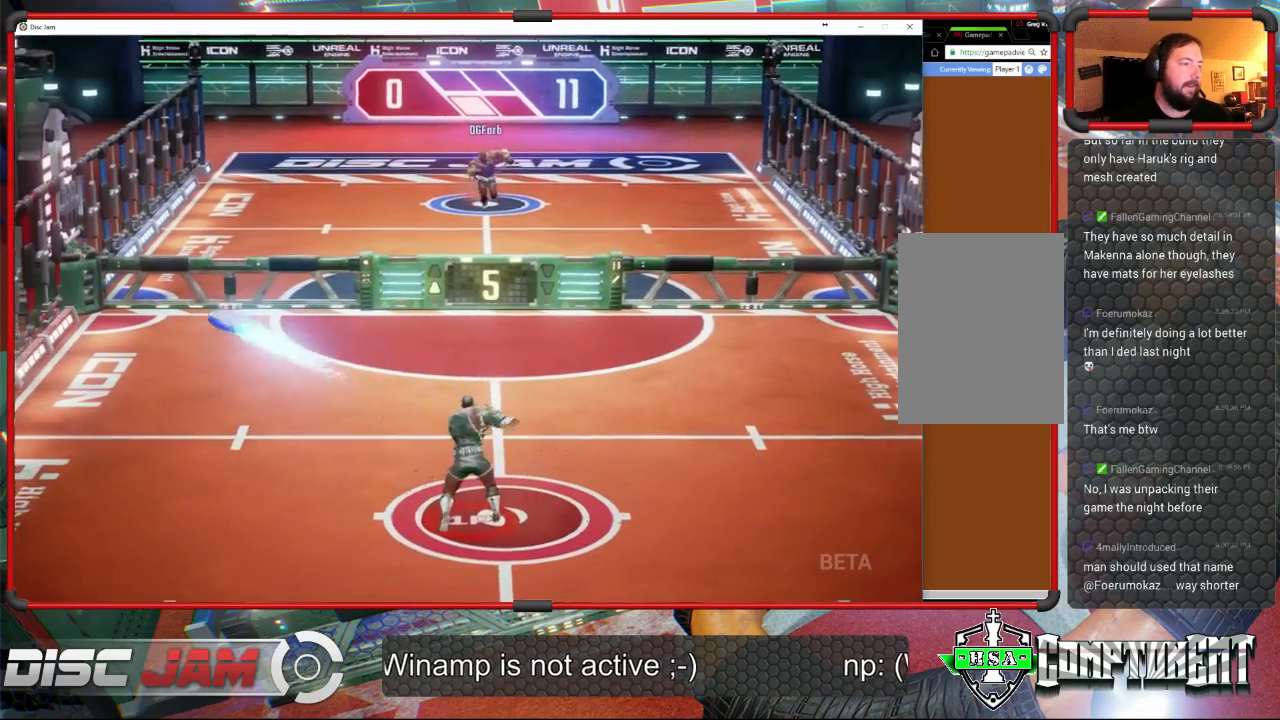
{"buttons": [], "left_stick": "center", "events": [[100, "L3", "up"], [233, "A", "up"], [233, "left_stick", "center"]]}